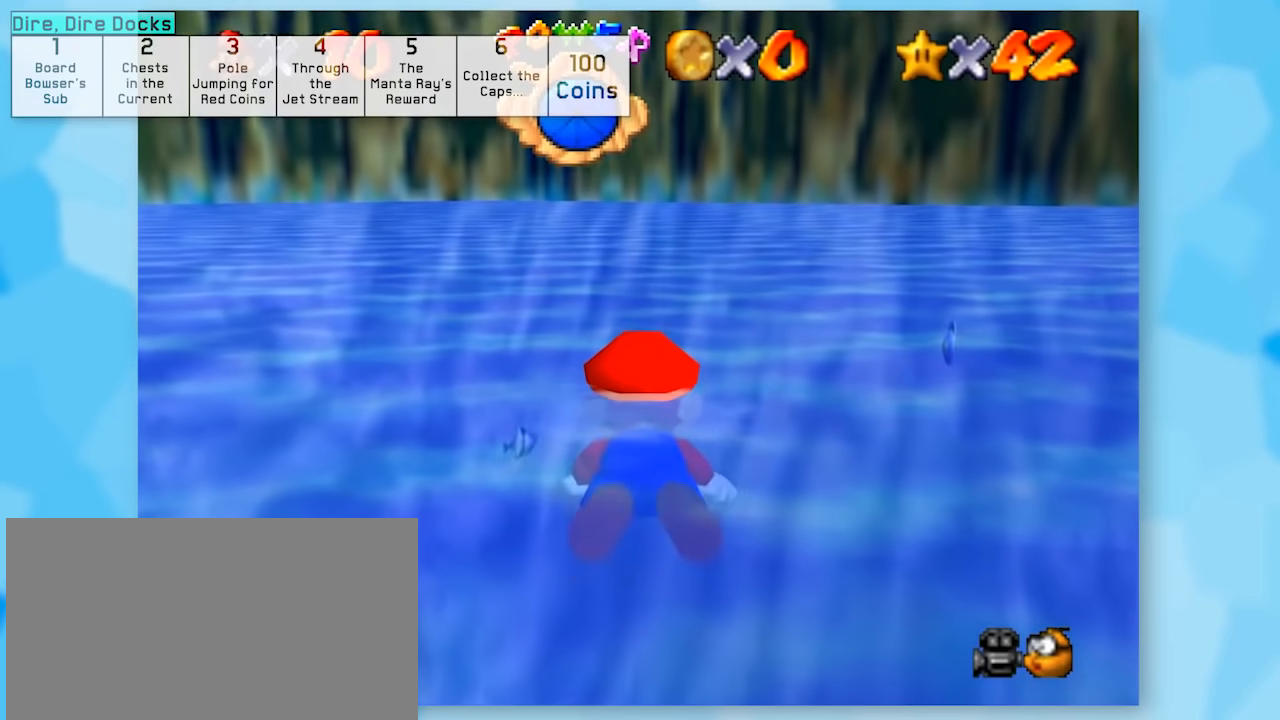
Gameplay with a controller (Nintendo layout); each line is a JSON object with the inputs held at the frame after it. "events" lists button and stick changes between this image and that frame as [ms after this image, input, new state], when the widget could be followed in between. Not read: L1 L3 R3.
{"buttons": ["A", "Z"], "left_stick": "up", "events": [[433, "A", "down"]]}
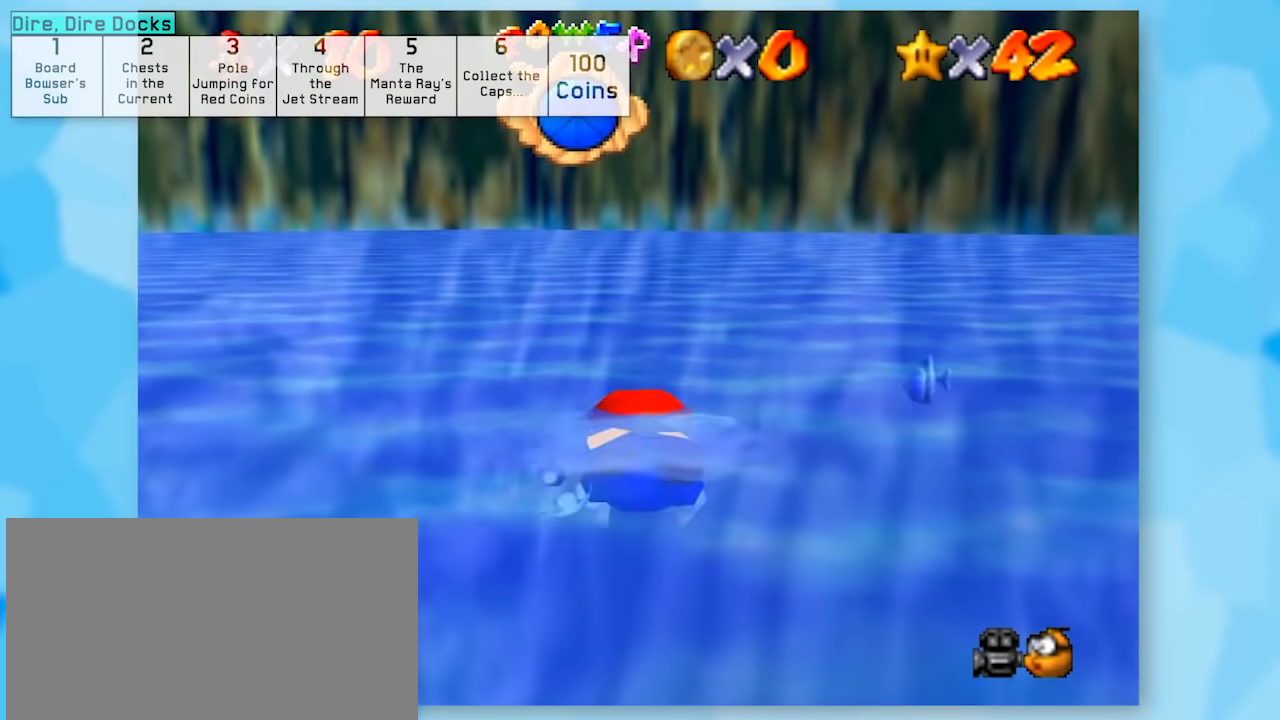
{"buttons": ["Z"], "left_stick": "up", "events": [[33, "A", "up"]]}
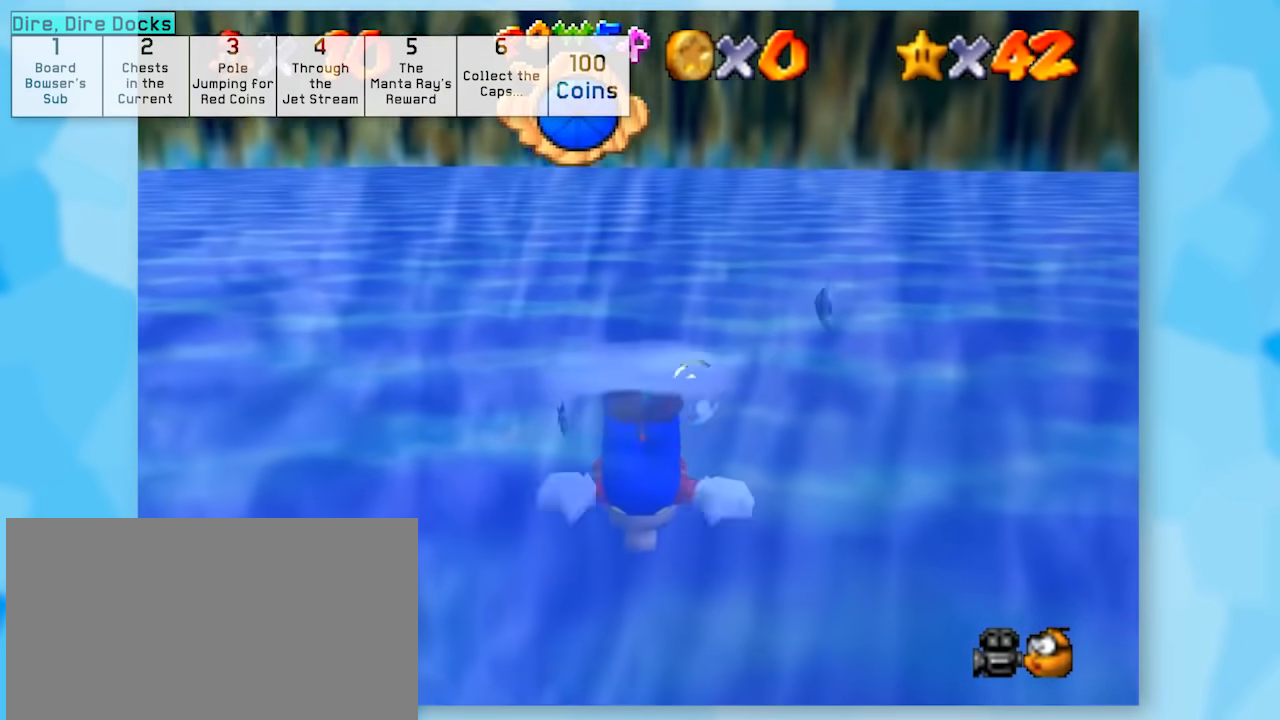
{"buttons": ["Z"], "left_stick": "up", "events": [[67, "A", "down"], [117, "A", "up"]]}
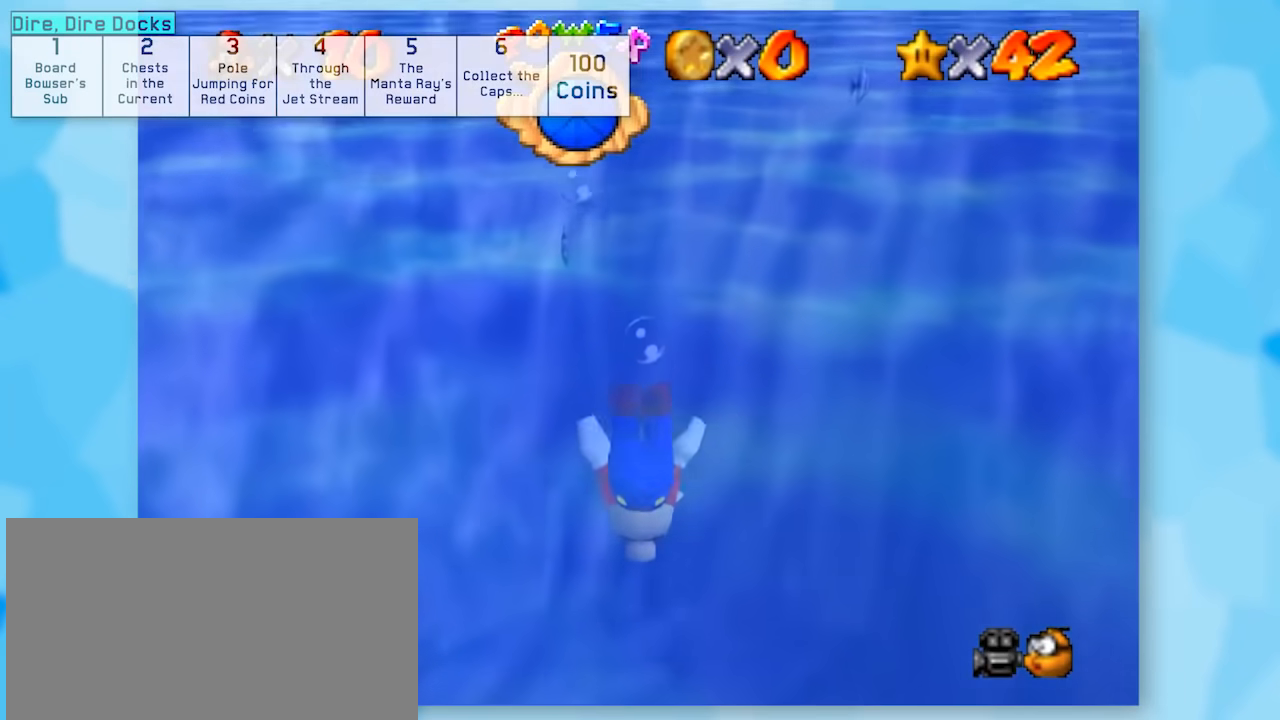
{"buttons": ["Z"], "left_stick": "up", "events": [[183, "A", "down"], [317, "A", "up"]]}
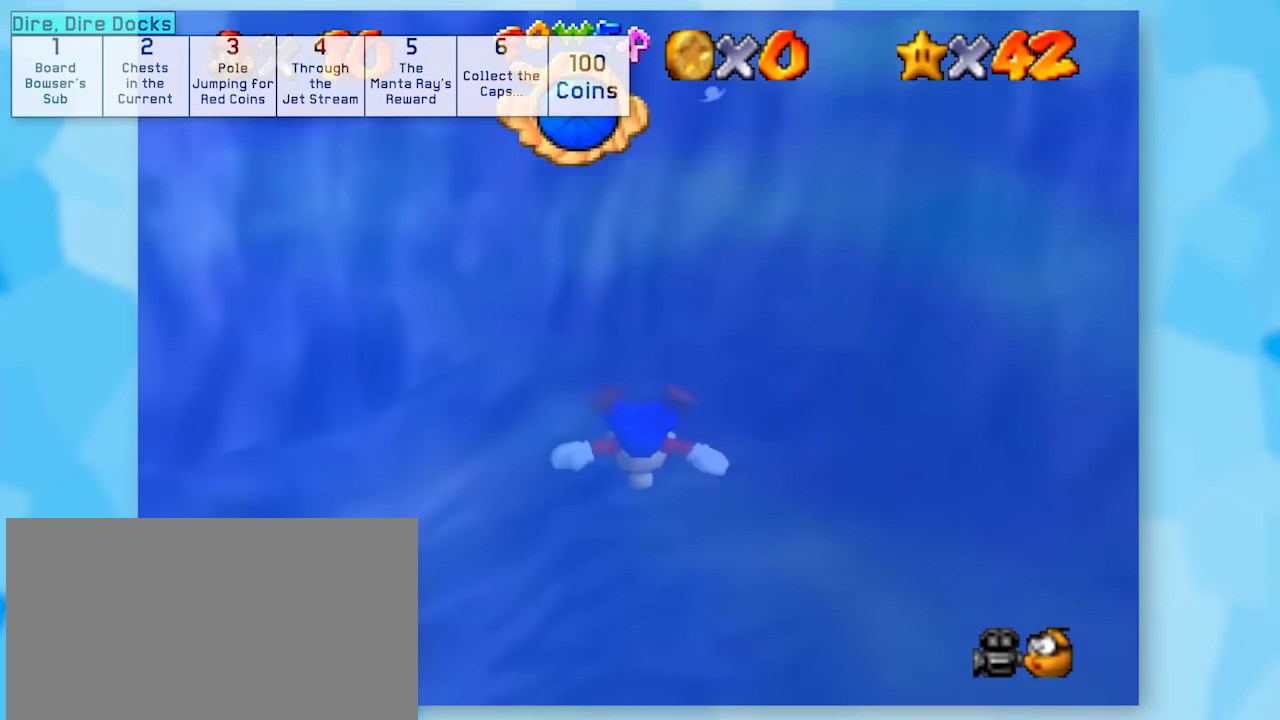
{"buttons": ["Z"], "left_stick": "up", "events": [[317, "A", "down"], [367, "A", "up"]]}
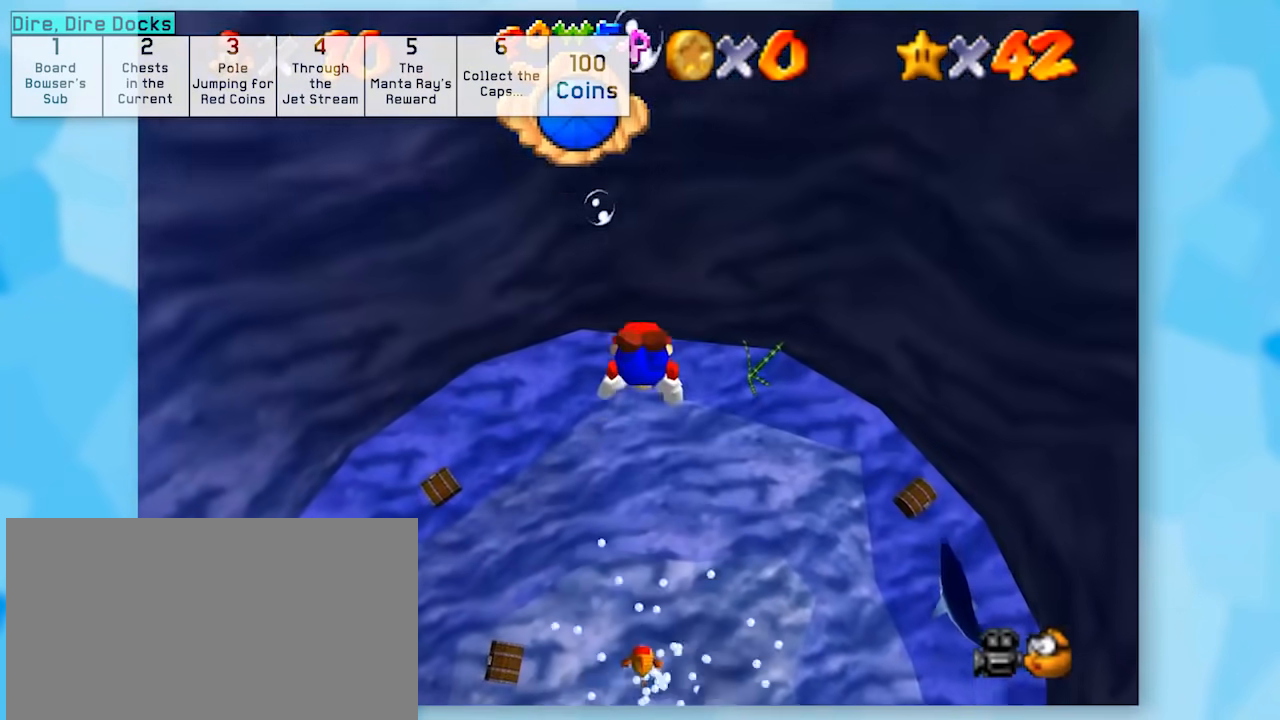
{"buttons": ["Z"], "left_stick": "up", "events": []}
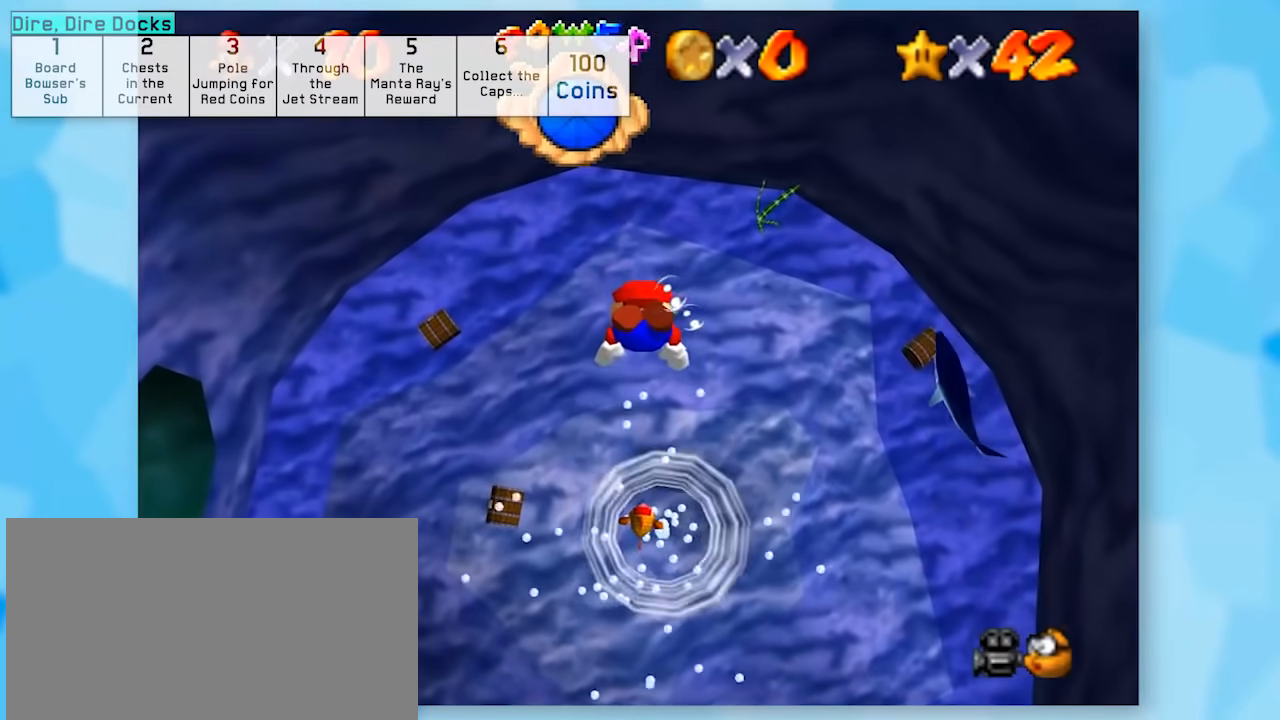
{"buttons": ["Z"], "left_stick": "up", "events": []}
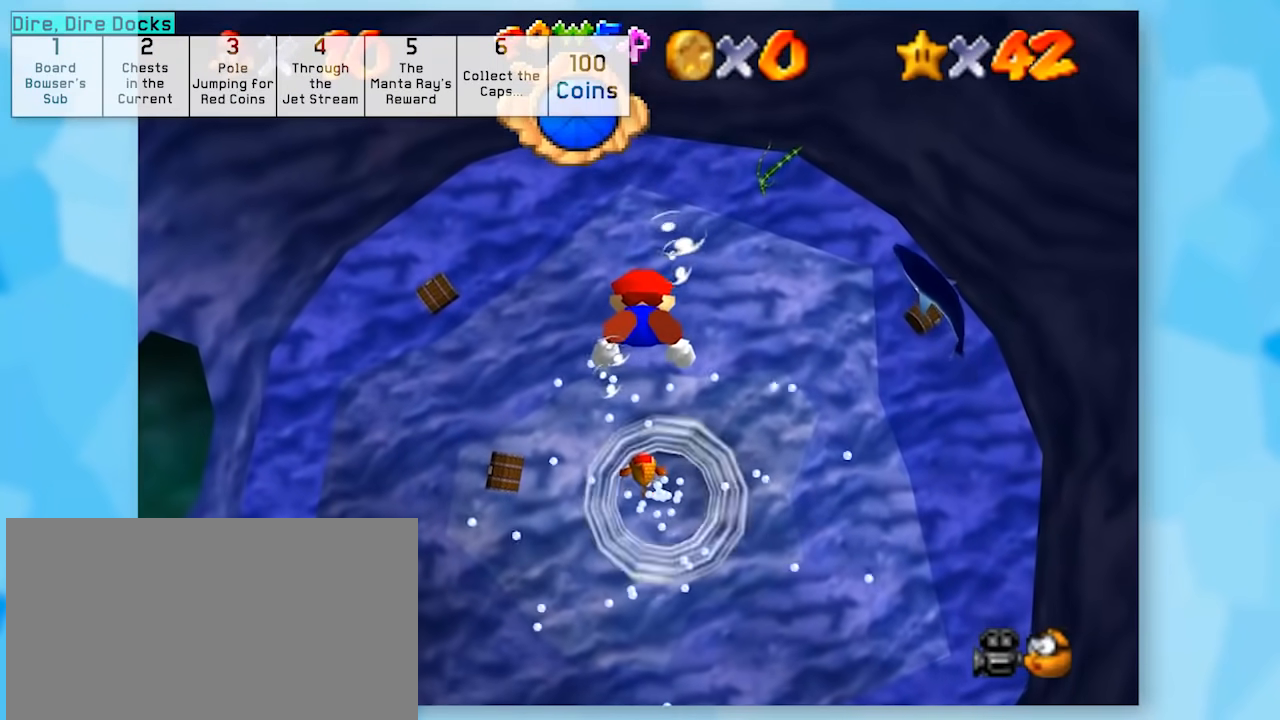
{"buttons": ["Z"], "left_stick": "center", "events": [[433, "left_stick", "center"]]}
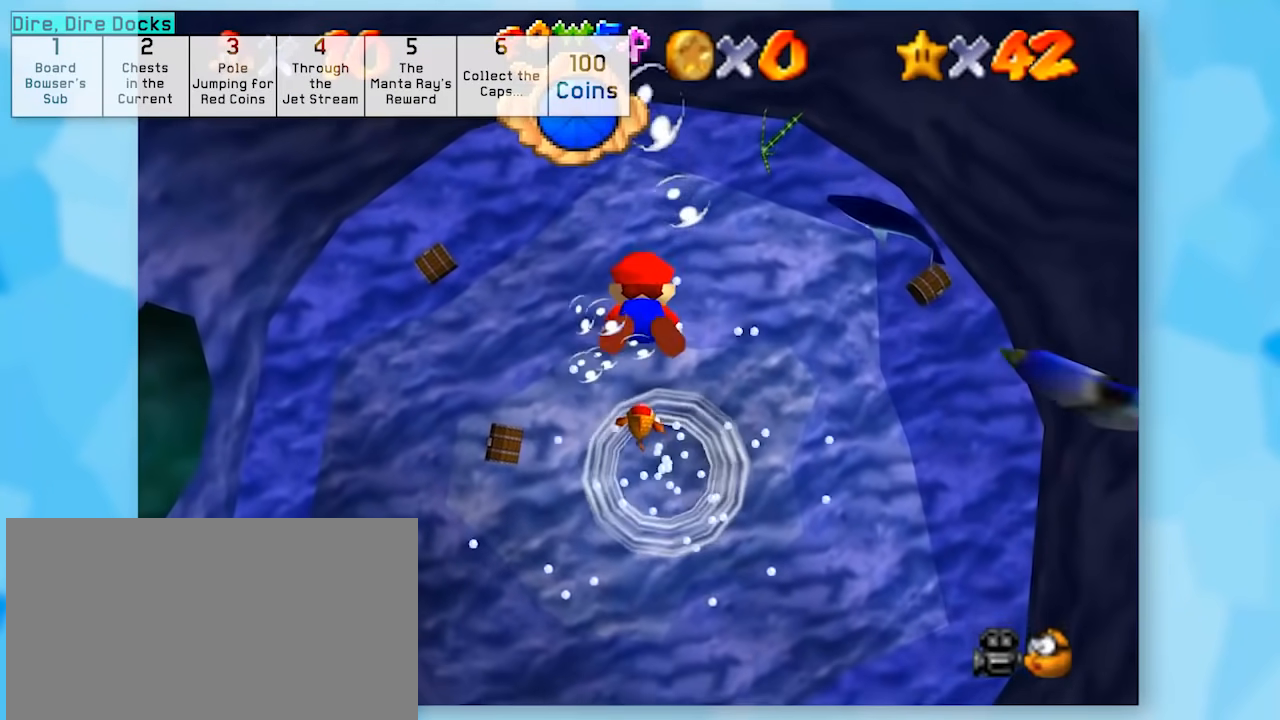
{"buttons": ["A", "Z"], "left_stick": "up", "events": [[250, "left_stick", "up"], [333, "A", "down"]]}
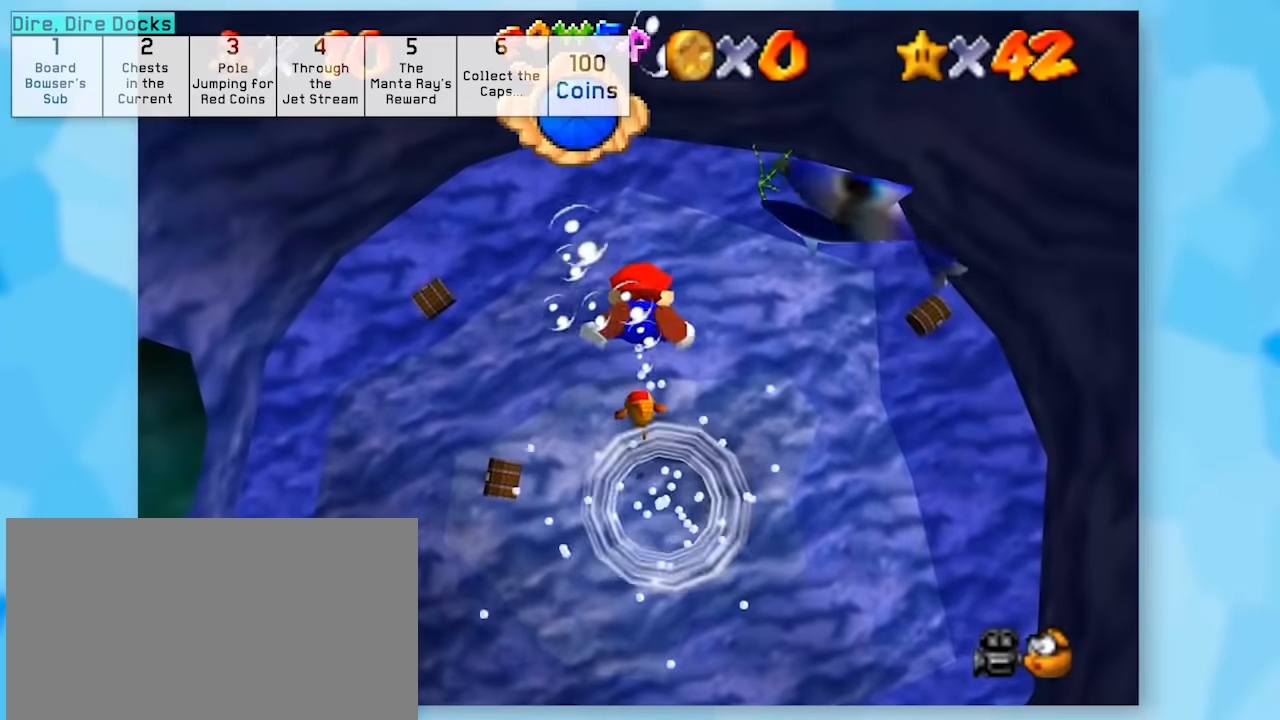
{"buttons": ["Z"], "left_stick": "up-left", "events": [[83, "A", "up"], [250, "left_stick", "center"], [433, "left_stick", "up"], [500, "left_stick", "up-left"]]}
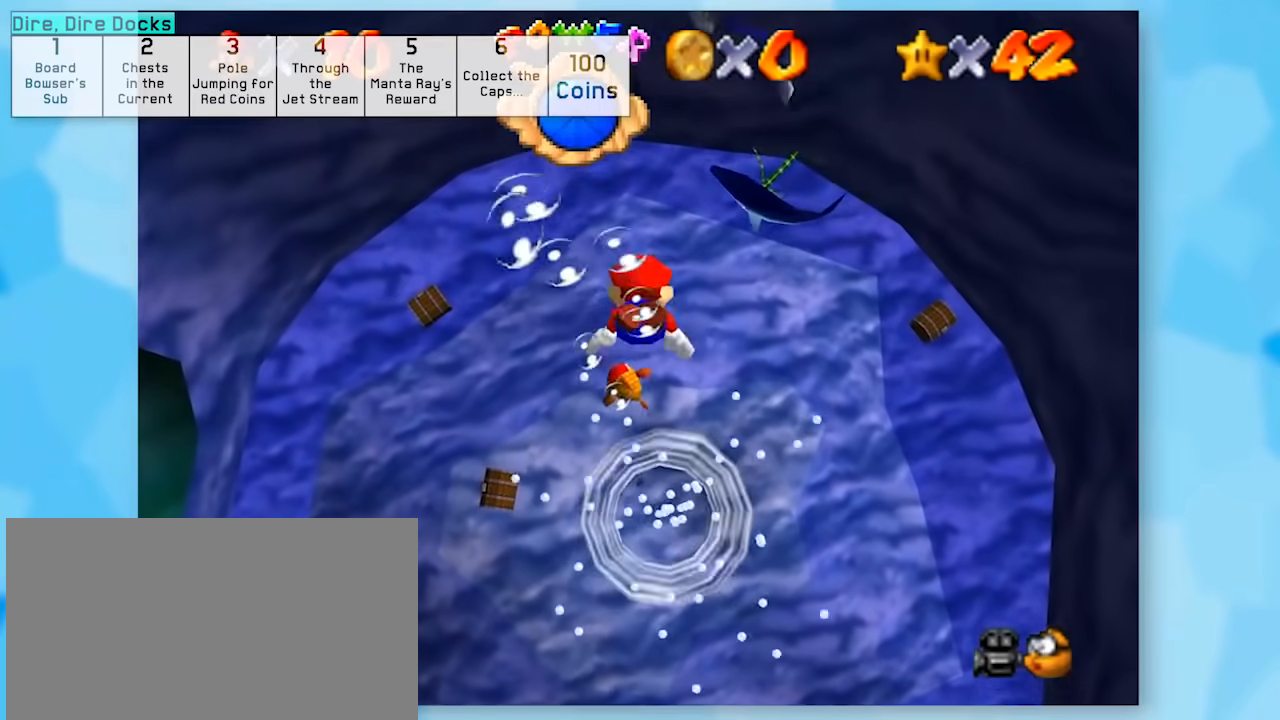
{"buttons": ["Z"], "left_stick": "center", "events": [[33, "A", "down"], [350, "A", "up"], [433, "left_stick", "center"]]}
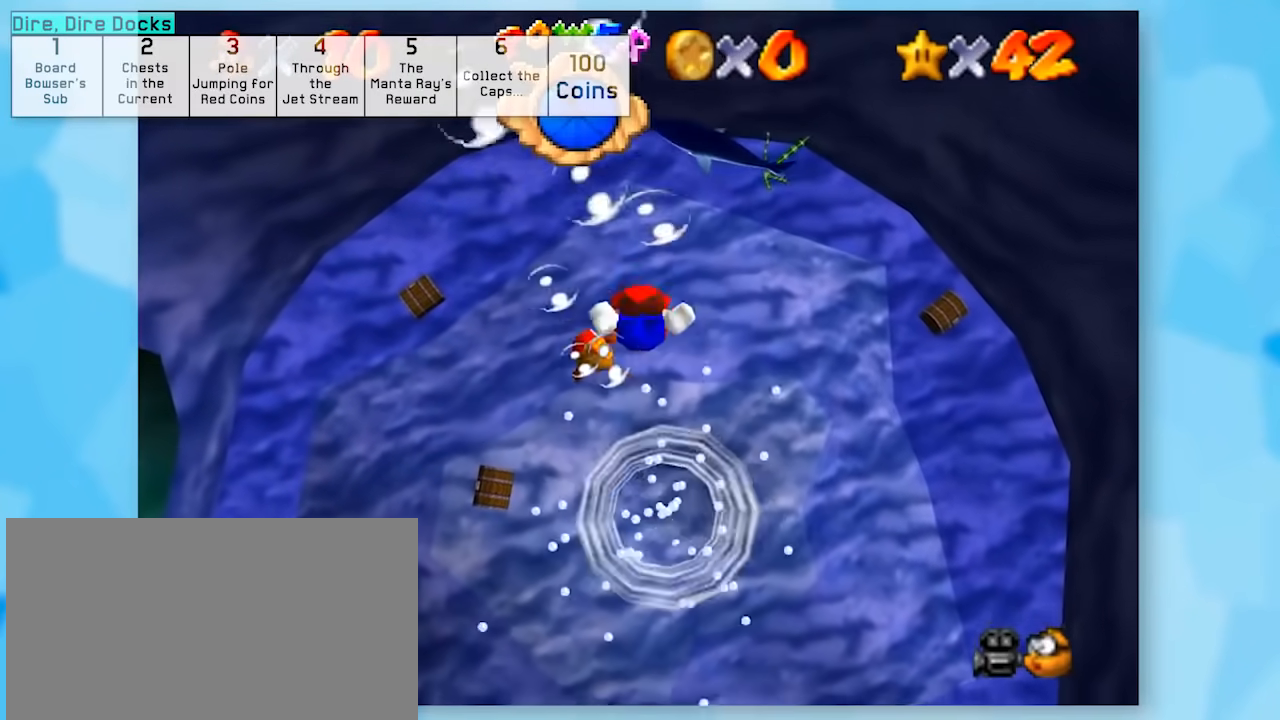
{"buttons": ["A", "Z"], "left_stick": "up-left", "events": [[217, "A", "down"], [283, "left_stick", "up-left"]]}
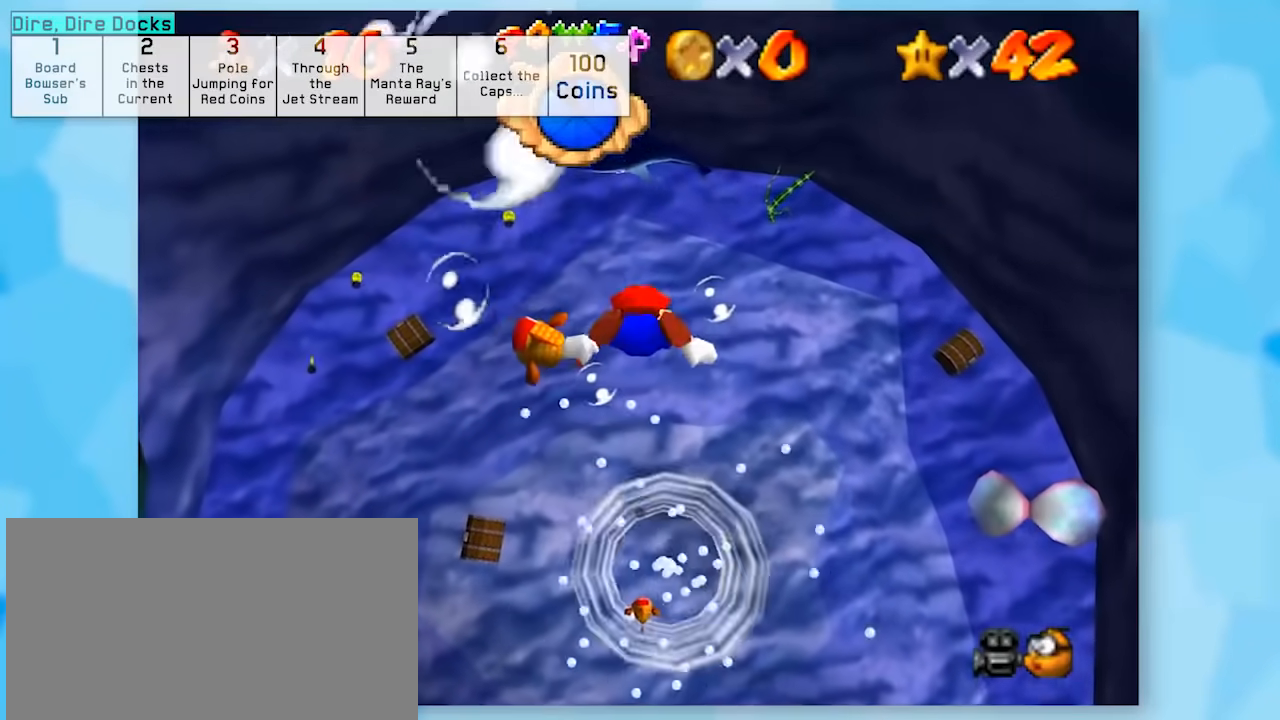
{"buttons": ["Z"], "left_stick": "center", "events": [[83, "A", "up"], [267, "left_stick", "center"], [417, "A", "down"], [483, "A", "up"]]}
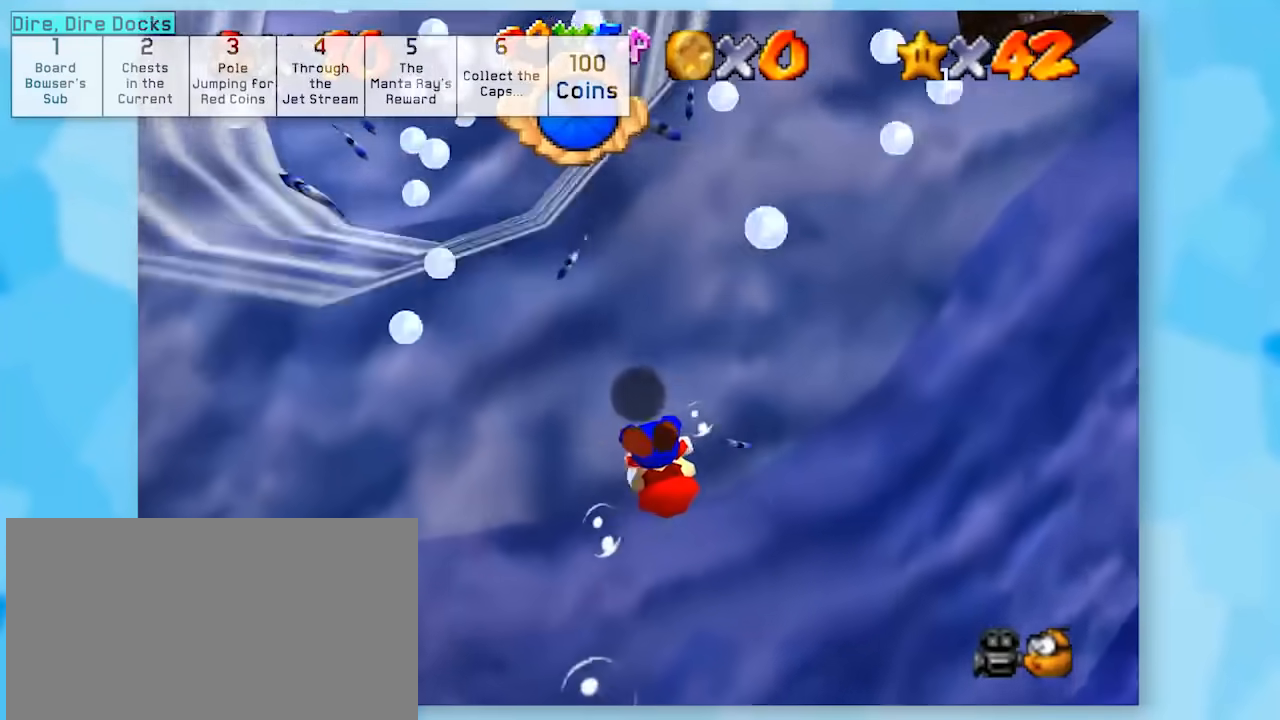
{"buttons": ["A", "Z"], "left_stick": "center", "events": [[117, "A", "down"], [200, "A", "up"], [300, "A", "down"], [383, "A", "up"], [483, "A", "down"]]}
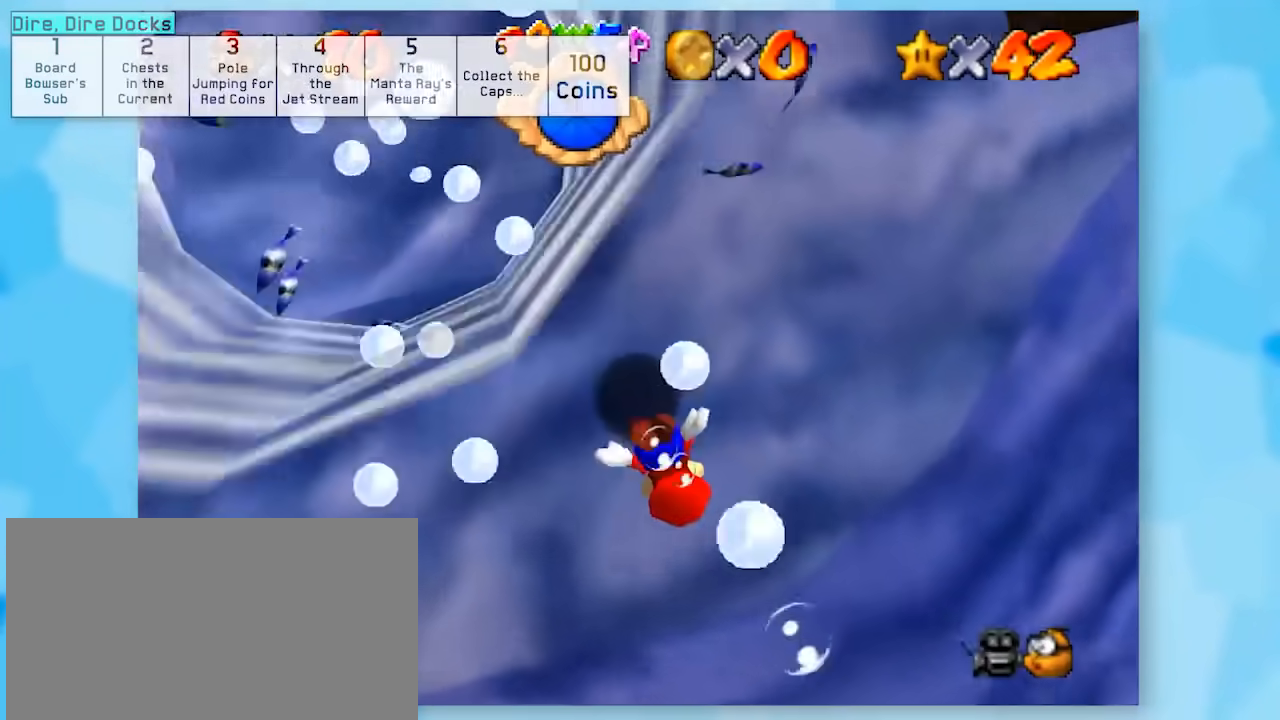
{"buttons": ["A", "Z"], "left_stick": "center", "events": [[83, "A", "up"], [133, "A", "down"], [200, "A", "up"], [300, "A", "down"], [383, "A", "up"], [483, "A", "down"]]}
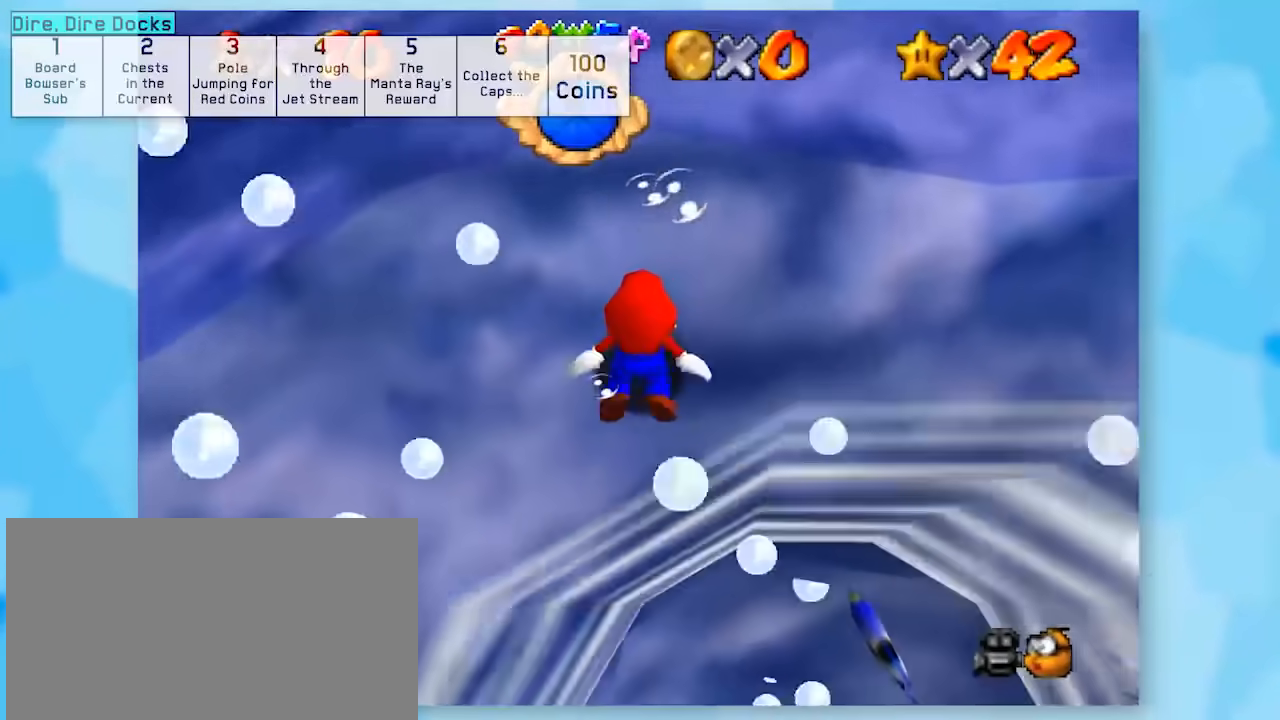
{"buttons": ["Z"], "left_stick": "center", "events": [[17, "A", "up"]]}
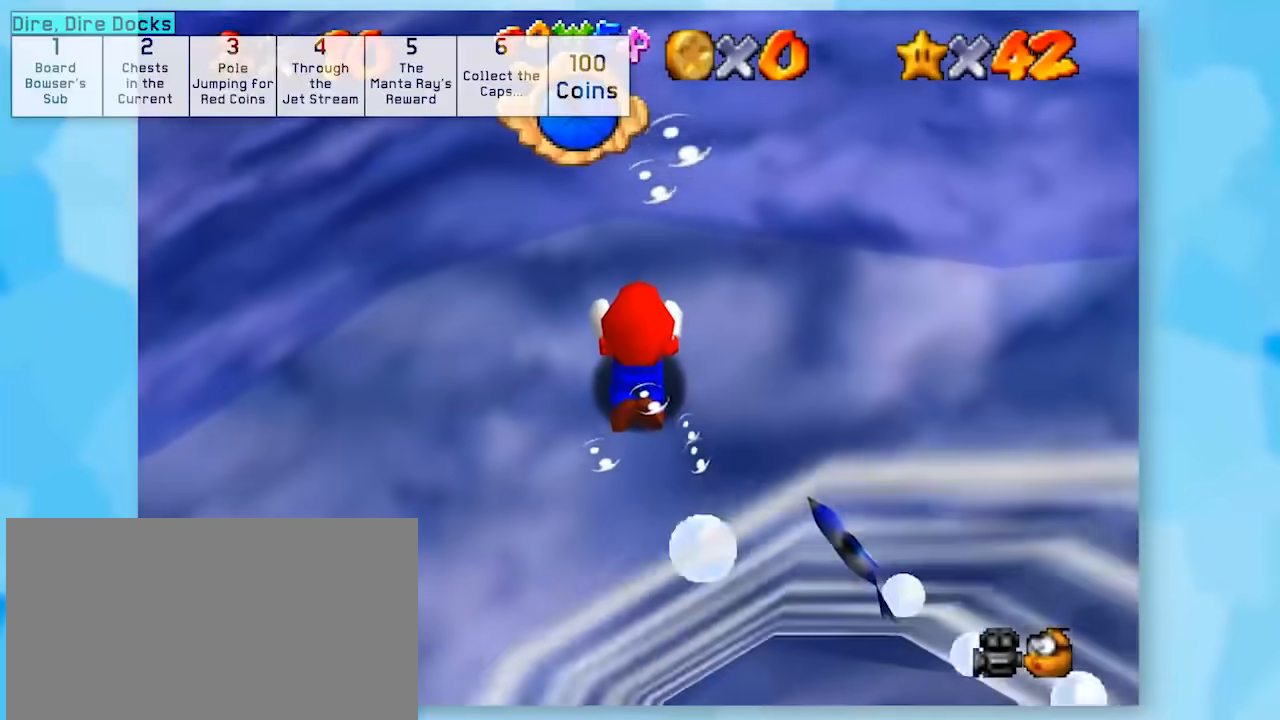
{"buttons": ["Z"], "left_stick": "center", "events": []}
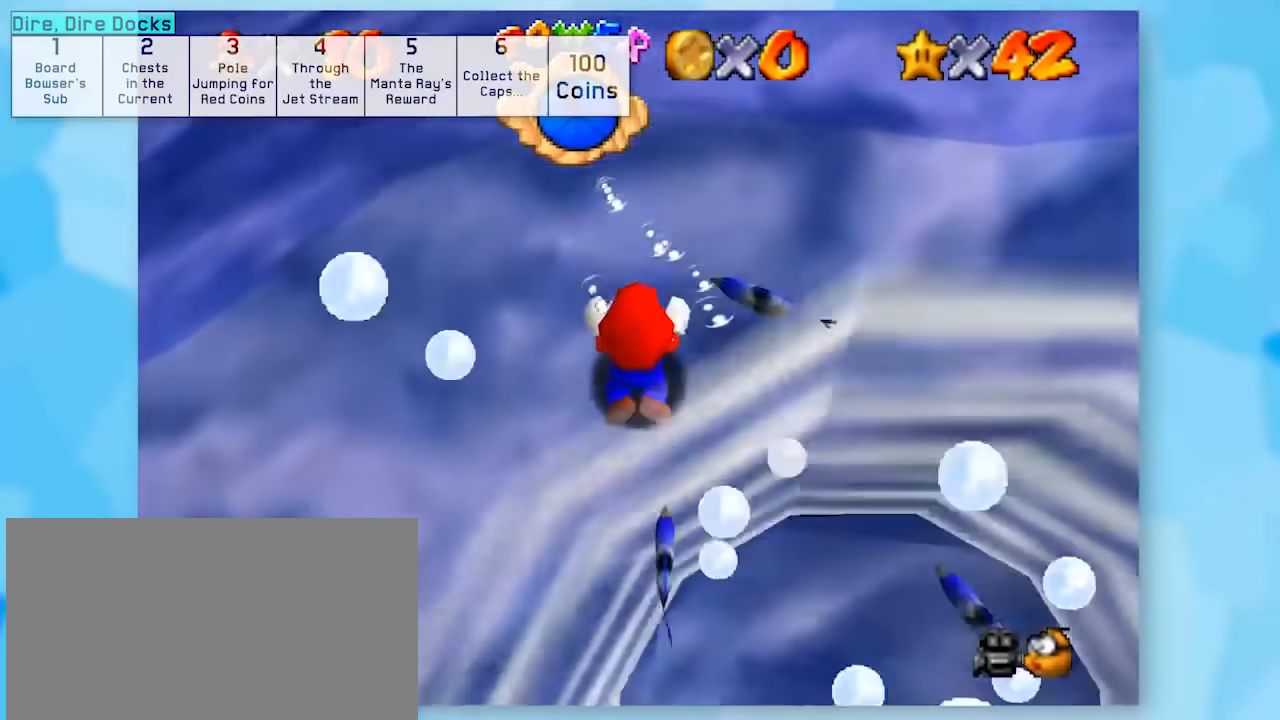
{"buttons": ["Z"], "left_stick": "up", "events": [[17, "A", "down"], [117, "A", "up"], [200, "A", "down"], [267, "A", "up"], [317, "left_stick", "up"], [400, "A", "down"], [500, "A", "up"]]}
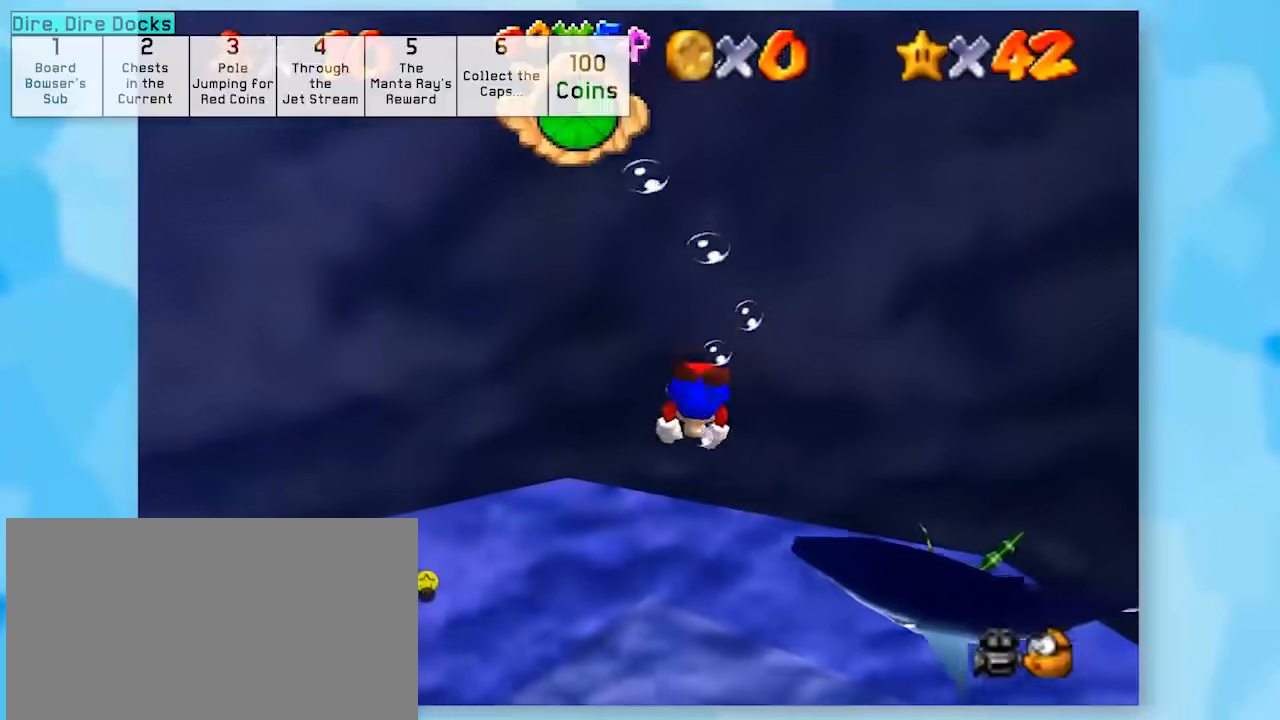
{"buttons": ["A", "Z"], "left_stick": "center", "events": [[183, "left_stick", "center"], [217, "A", "down"], [283, "A", "up"], [467, "A", "down"]]}
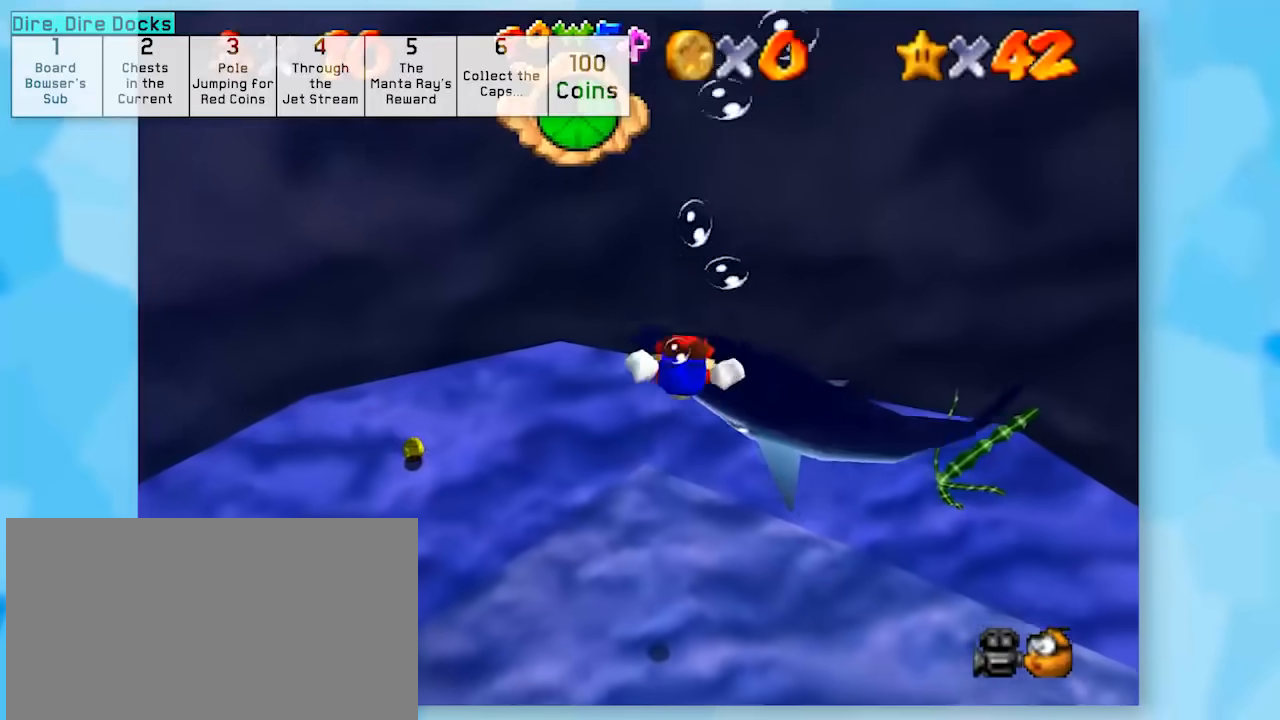
{"buttons": ["A", "Z"], "left_stick": "center", "events": [[33, "A", "up"], [250, "A", "down"], [350, "A", "up"], [467, "A", "down"]]}
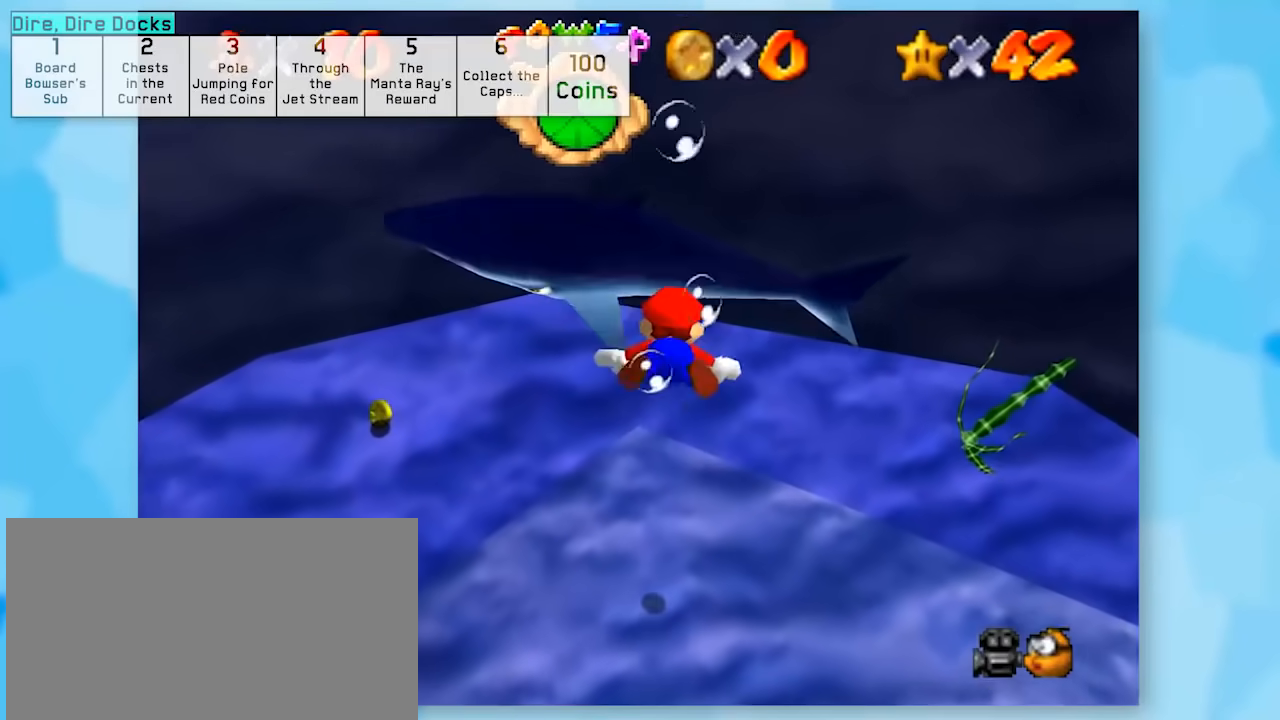
{"buttons": ["Z"], "left_stick": "up", "events": [[33, "A", "up"], [150, "A", "down"], [250, "A", "up"], [350, "left_stick", "up"]]}
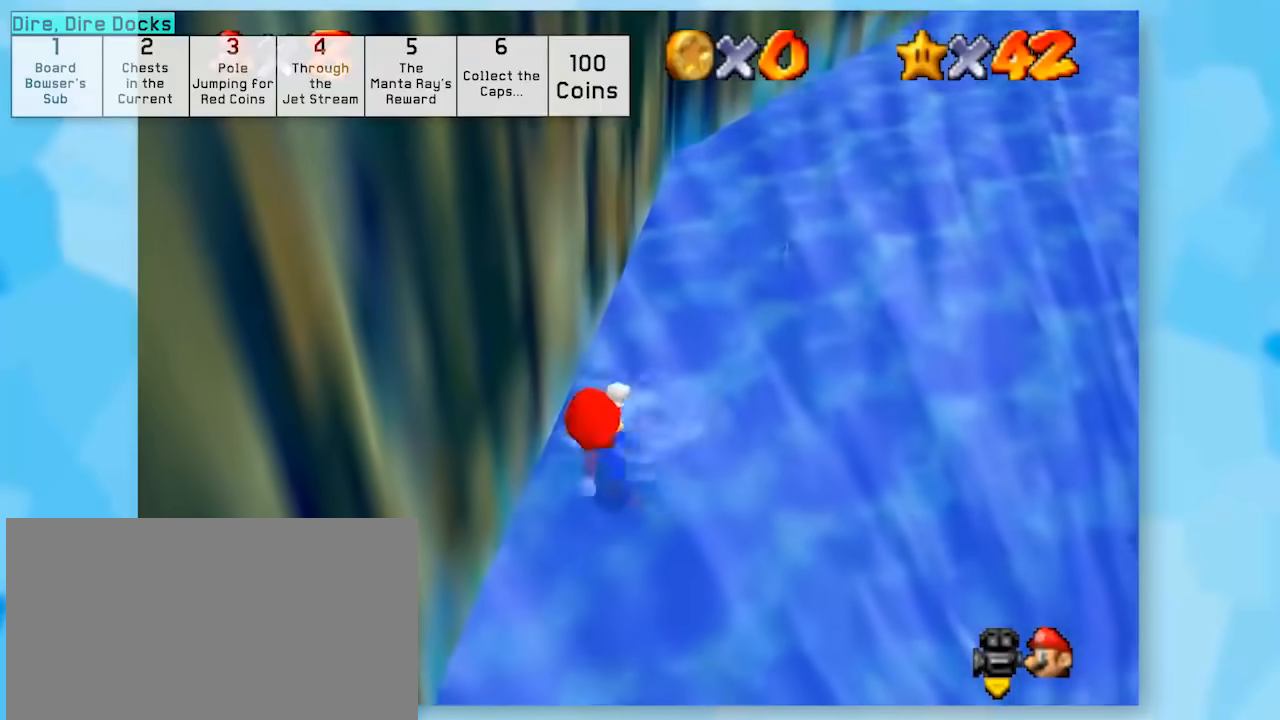
{"buttons": ["B", "Z"], "left_stick": "up", "events": [[50, "A", "down"], [167, "A", "up"], [483, "B", "down"]]}
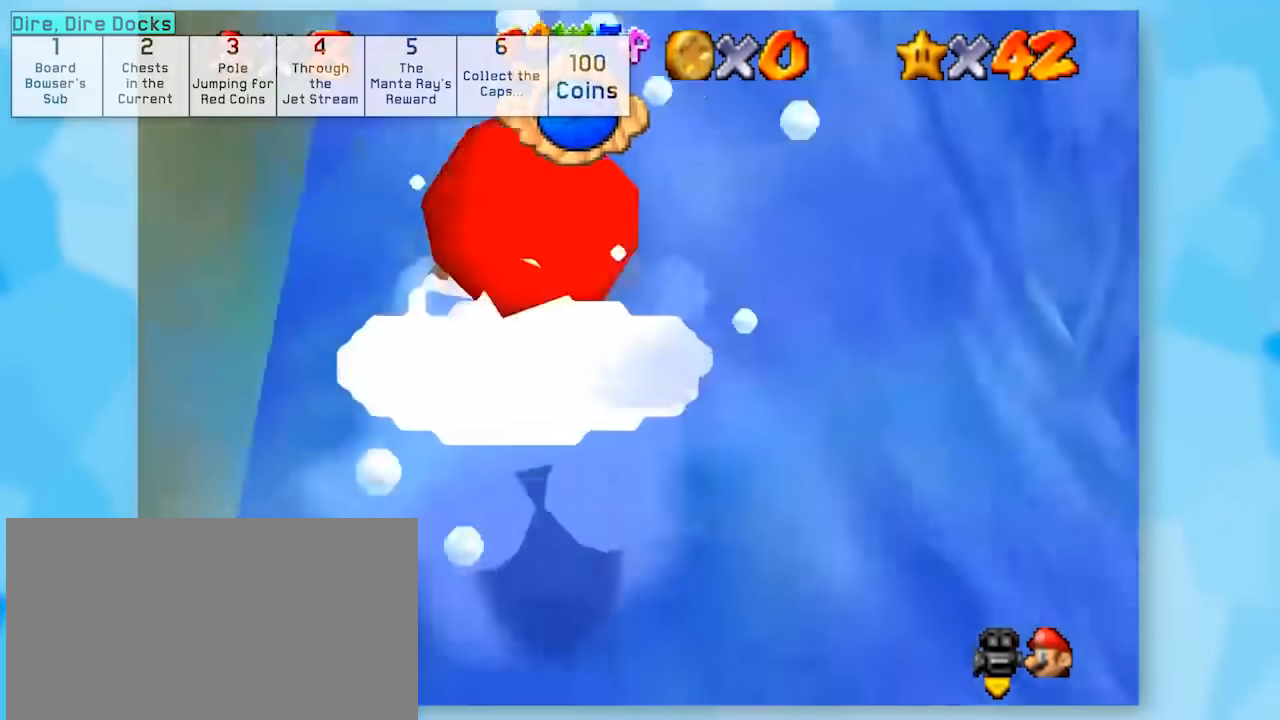
{"buttons": ["A", "Z"], "left_stick": "down", "events": [[100, "B", "up"], [133, "left_stick", "center"], [383, "A", "down"], [483, "left_stick", "down"]]}
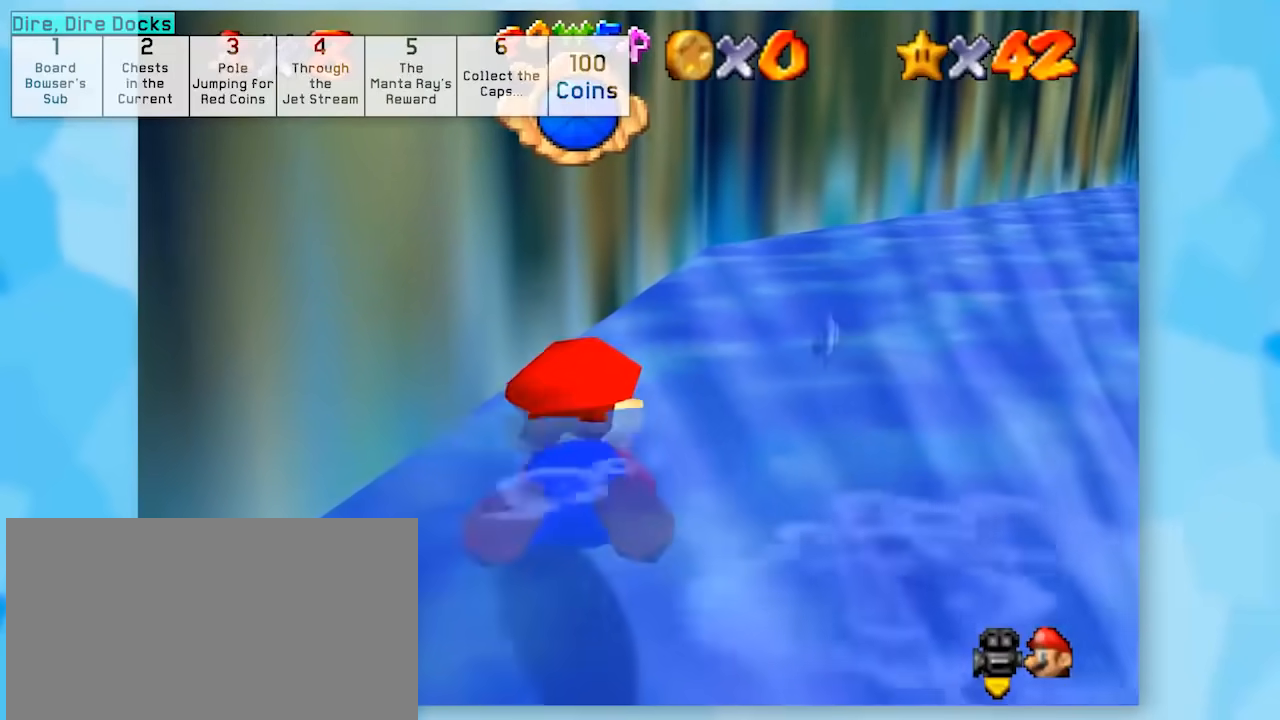
{"buttons": ["A", "B", "Z"], "left_stick": "center", "events": [[167, "A", "up"], [350, "left_stick", "center"], [450, "A", "down"], [450, "B", "down"]]}